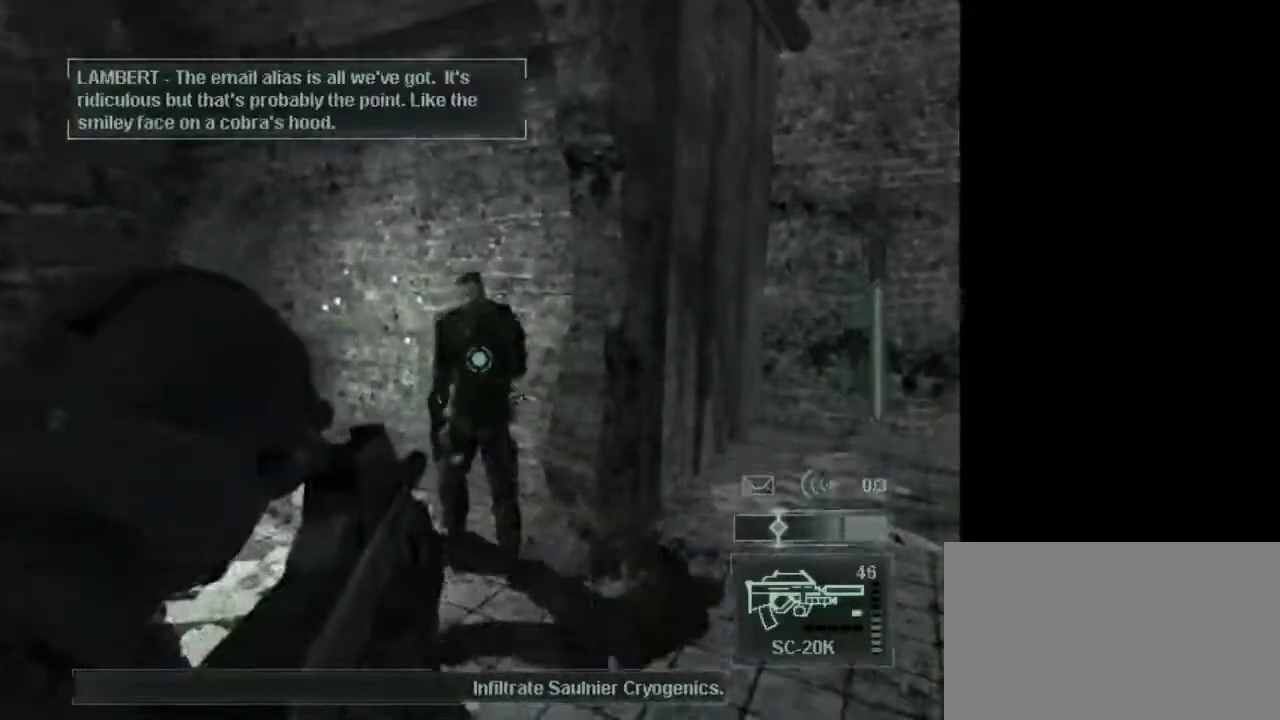
Gameplay with keyboard and mouse; each line is a JSON object with the keys and mouse buttons held at the frame after it. "events" lists presses ("down") and releases ("up") of "1", "2", "3", "4", "5", "a", "alt", "c", "caps_lock", "ctrl", "d", "e", "f", "g", "q", "r", "s", "shift", "space", "t", "tab", "v", "w", "x", "z", "mouse_left", "mouse_wheel" and "mouse_right" between this image and that frame as [ms after this image, input, new state], when the widget could be followed in between. "mouse_left", "mouse_wheel", "mouse_right" = the "left", "wheel", "right" buttons of the "mouse" list. No other keys are recorded. "wheel" means that the mouse wheel is clicked or scrolled. Not read: mouse_move.
{"keys": ["e"], "mouse": [], "events": [[17, "mouse_left", "up"], [67, "mouse_left", "down"], [150, "mouse_left", "up"], [300, "mouse_left", "down"], [333, "mouse_left", "up"], [433, "e", "down"]]}
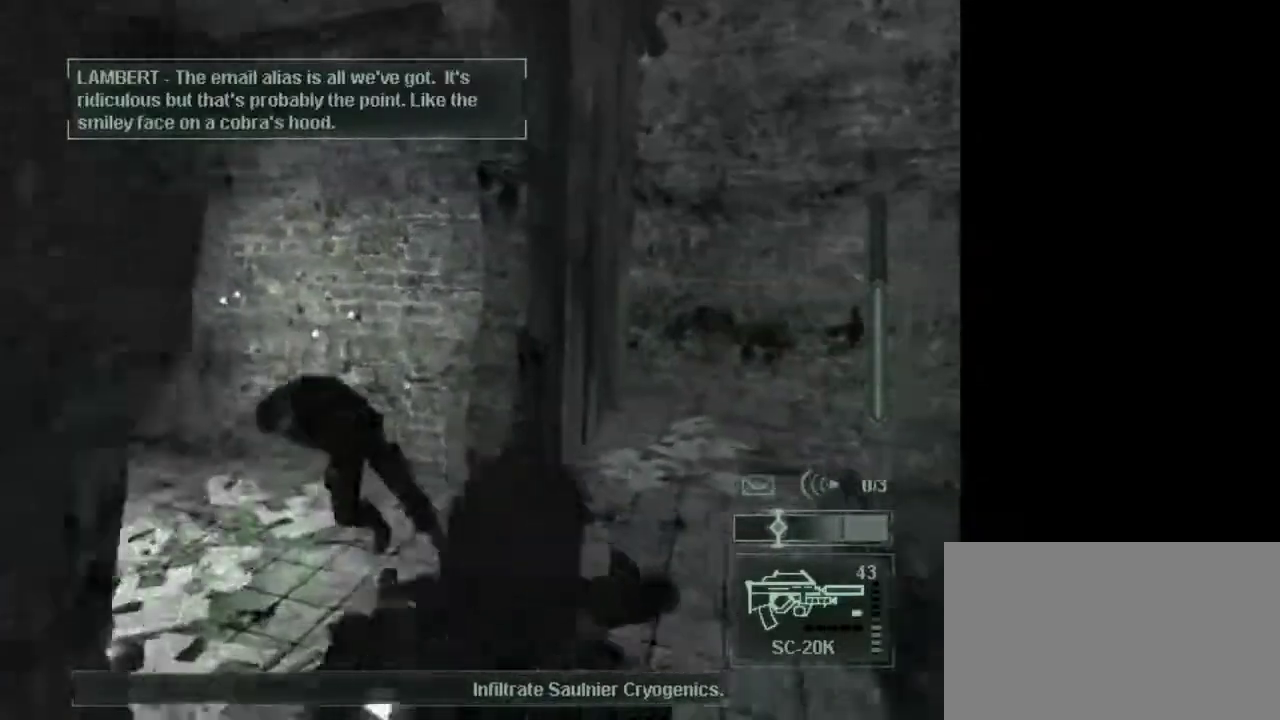
{"keys": ["w"], "mouse": [], "events": [[33, "w", "down"], [83, "e", "up"]]}
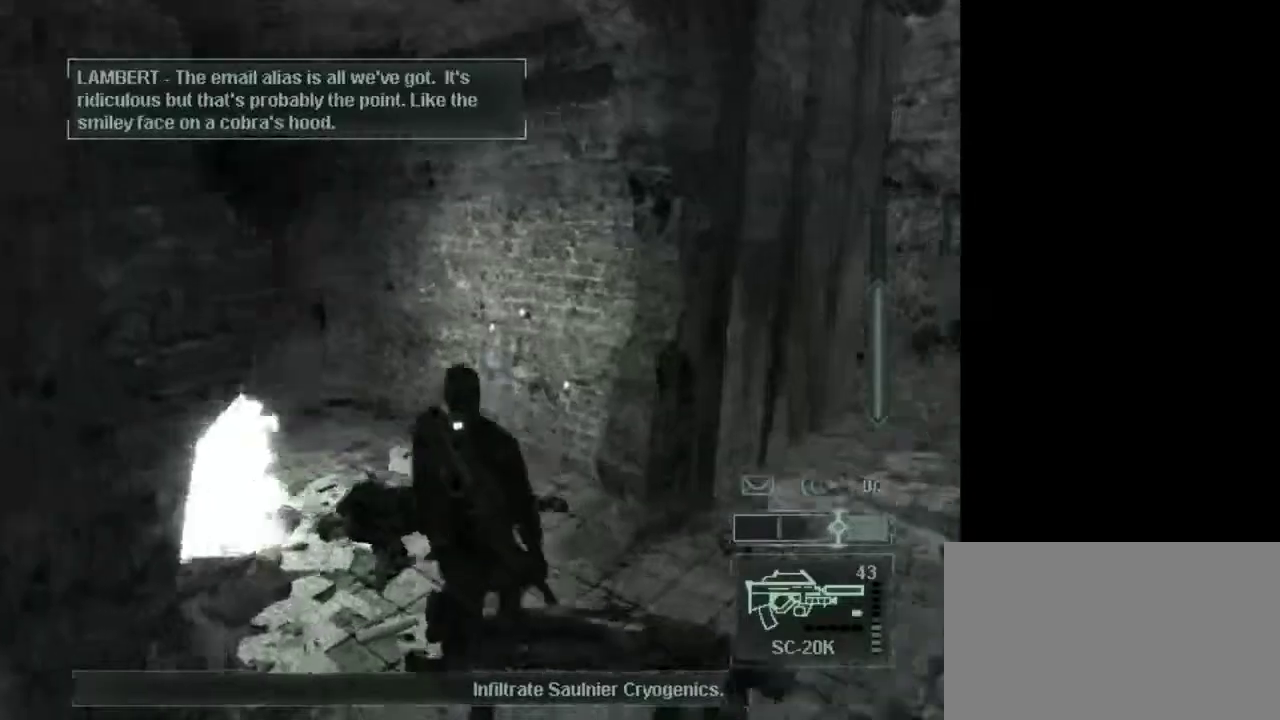
{"keys": ["w"], "mouse": [], "events": []}
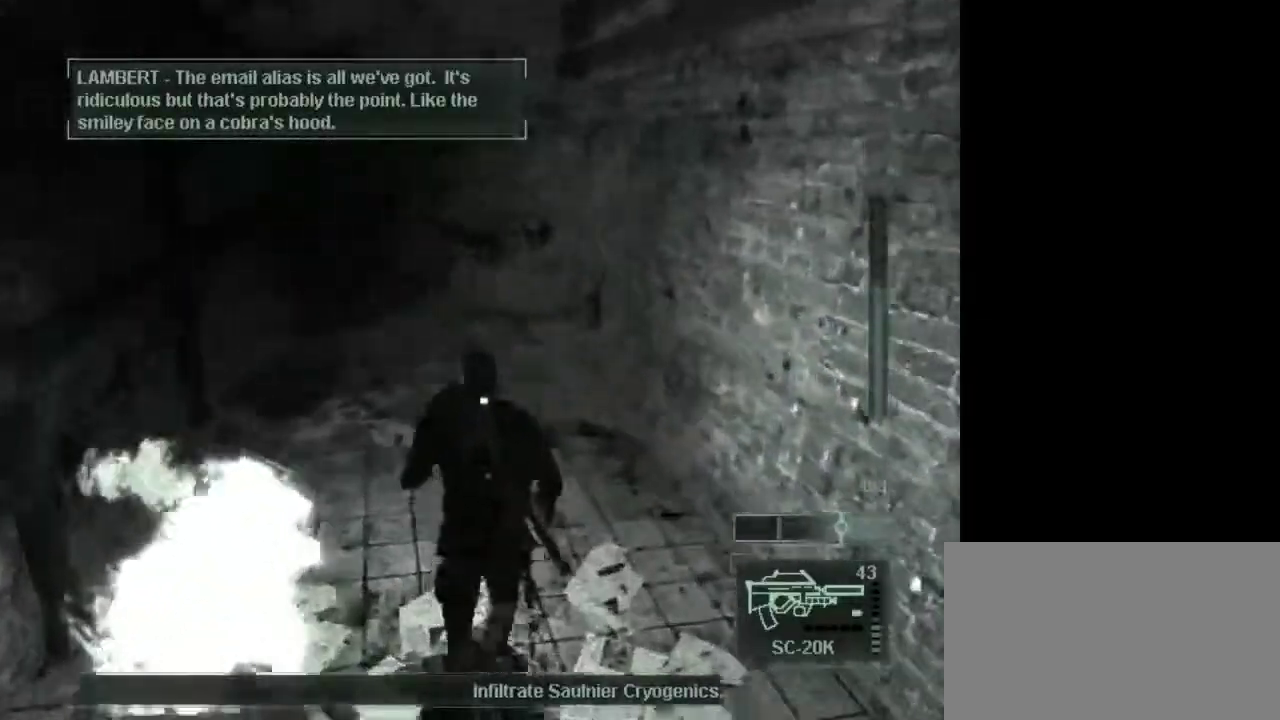
{"keys": ["w"], "mouse": [], "events": []}
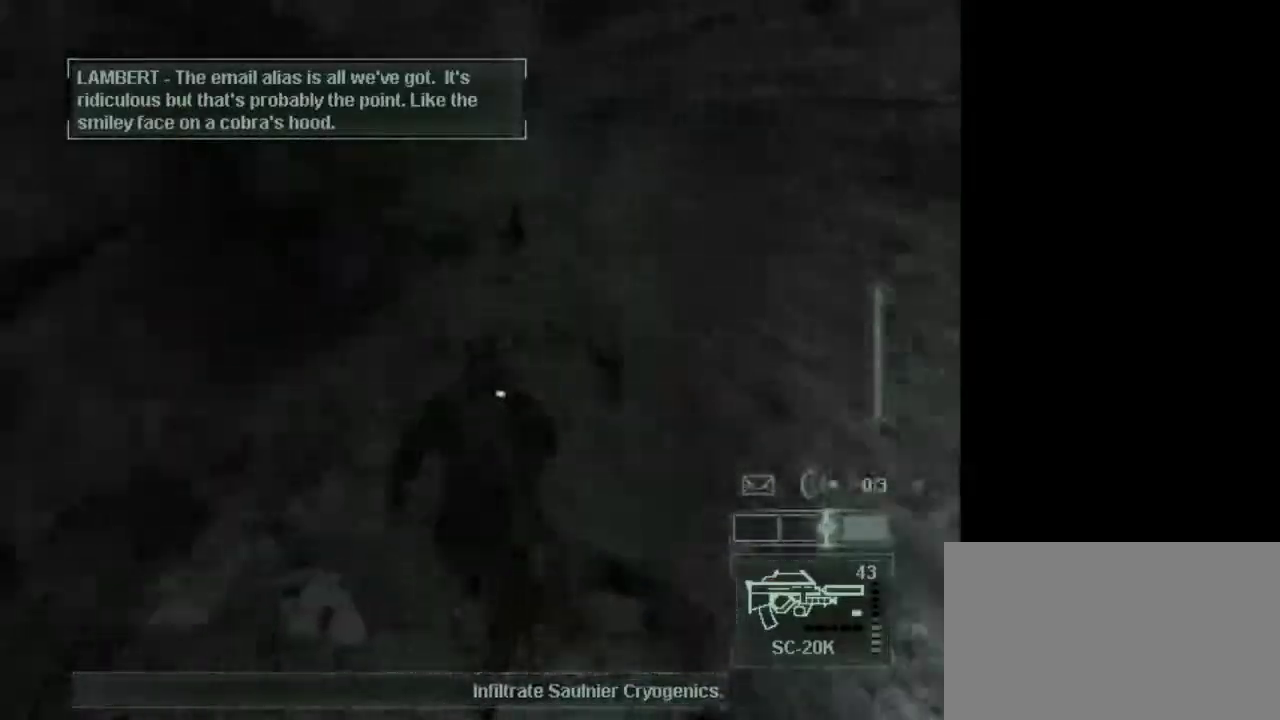
{"keys": ["w"], "mouse": [], "events": []}
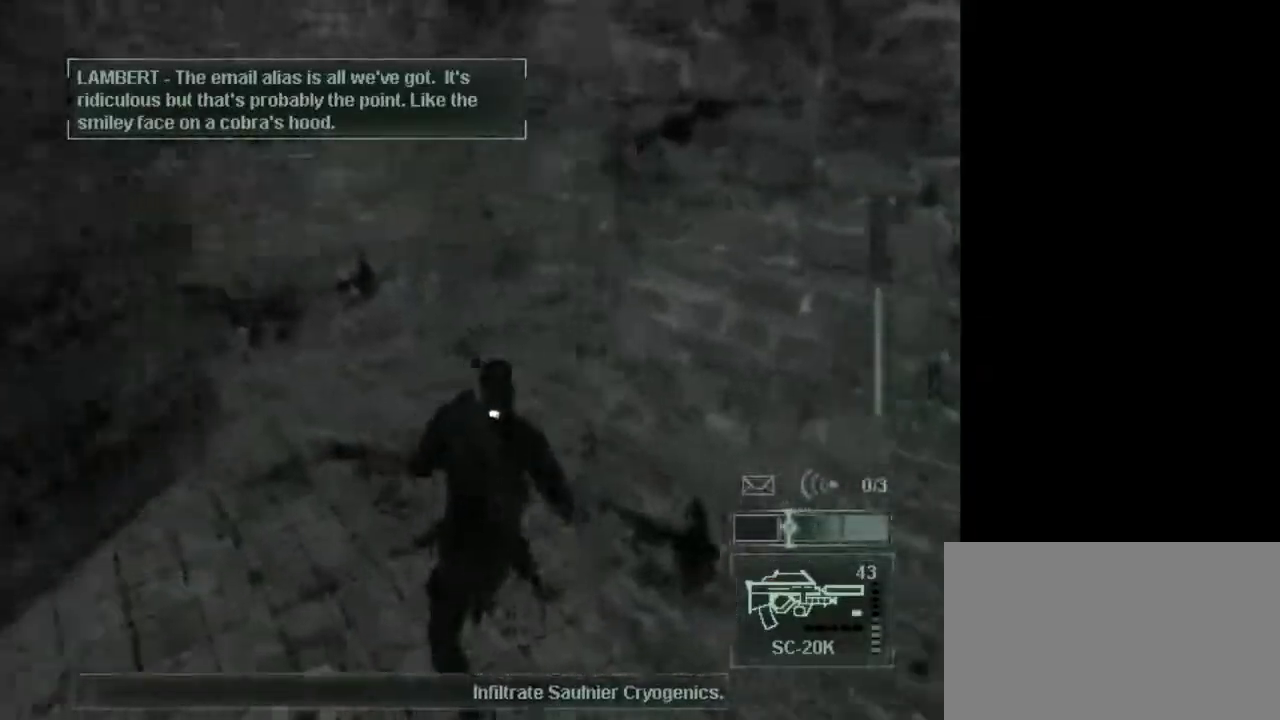
{"keys": ["w"], "mouse": [], "events": []}
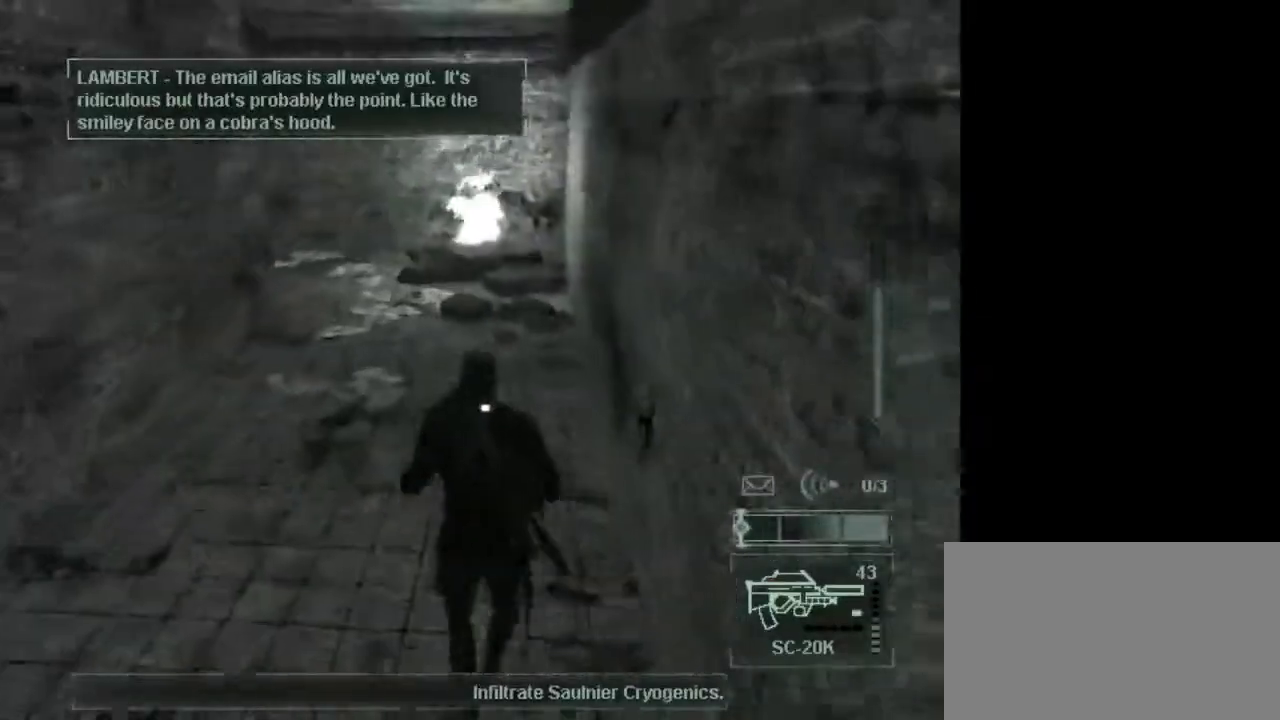
{"keys": ["w"], "mouse": [], "events": []}
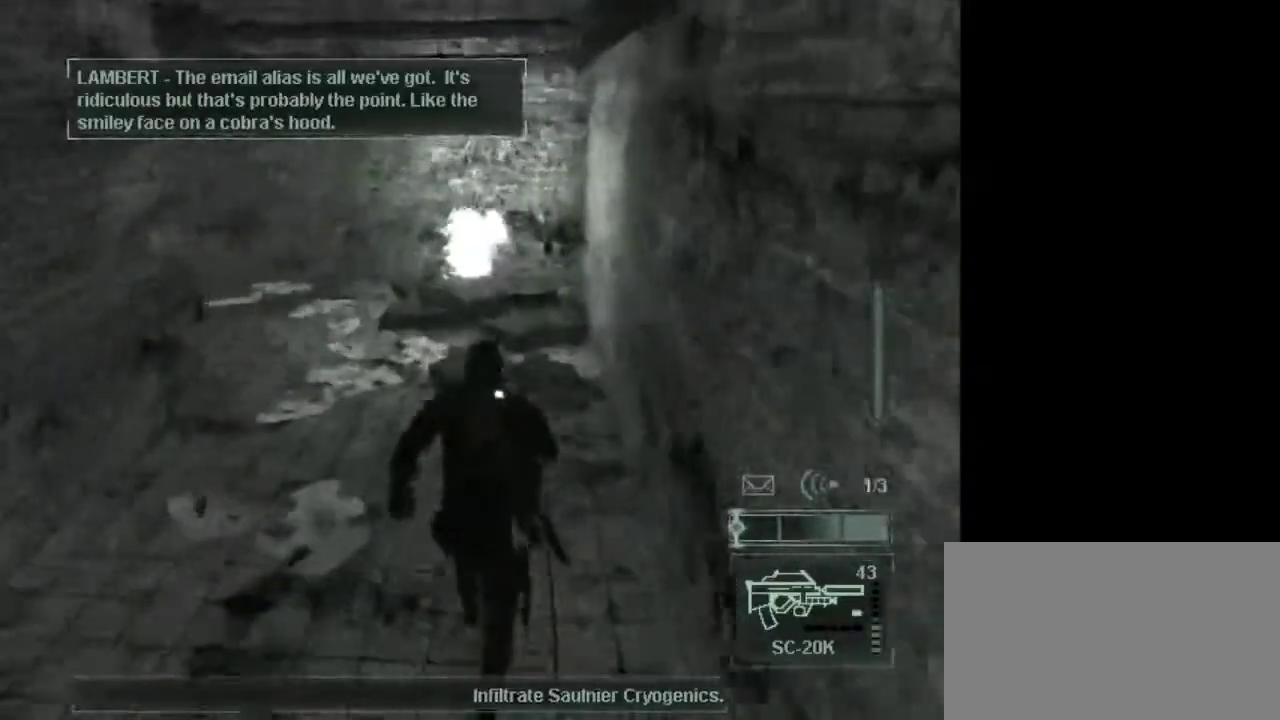
{"keys": ["e"], "mouse": [], "events": [[400, "e", "down"], [450, "w", "up"]]}
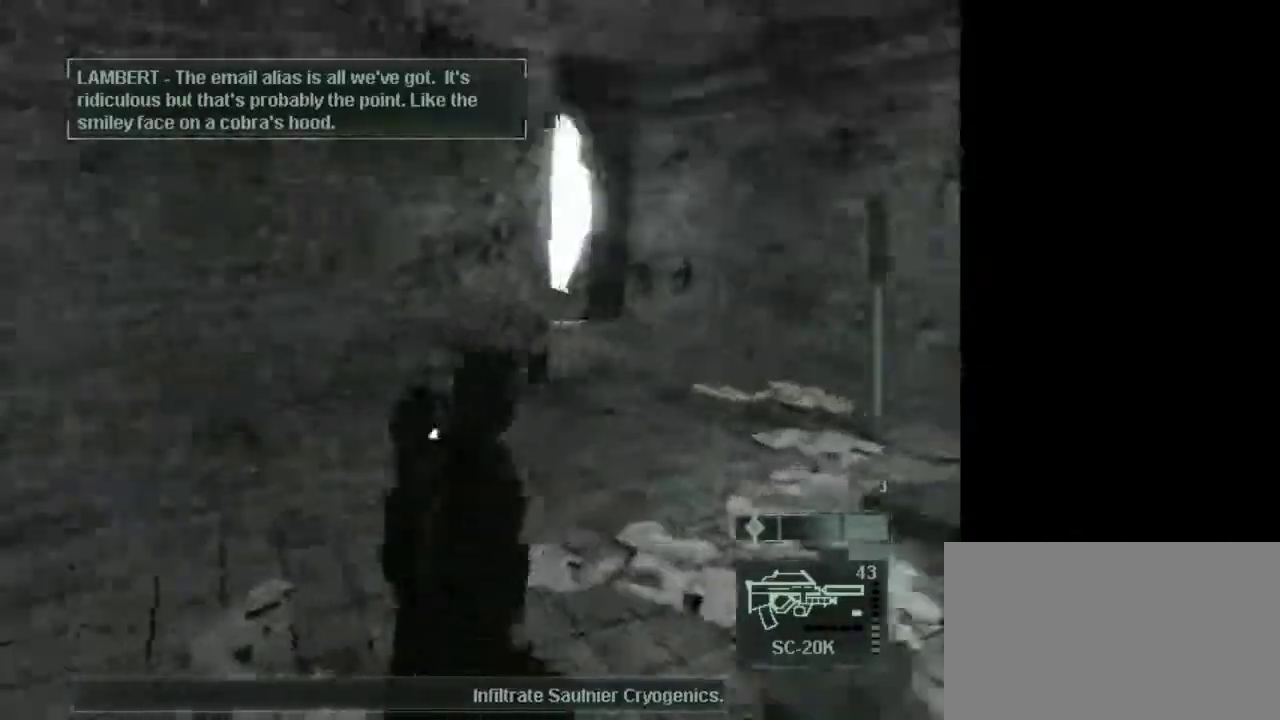
{"keys": ["d"], "mouse": [], "events": [[33, "e", "up"], [83, "d", "down"]]}
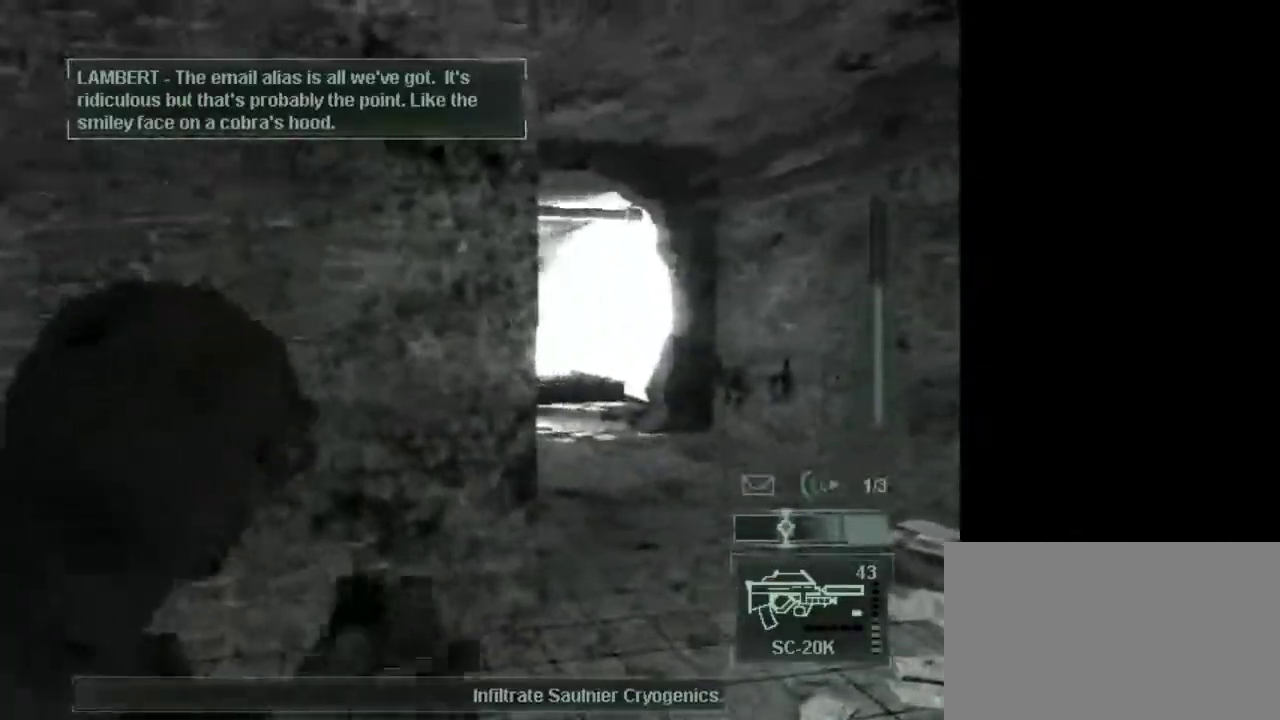
{"keys": [], "mouse": [], "events": [[17, "d", "up"], [333, "1", "down"], [383, "1", "up"]]}
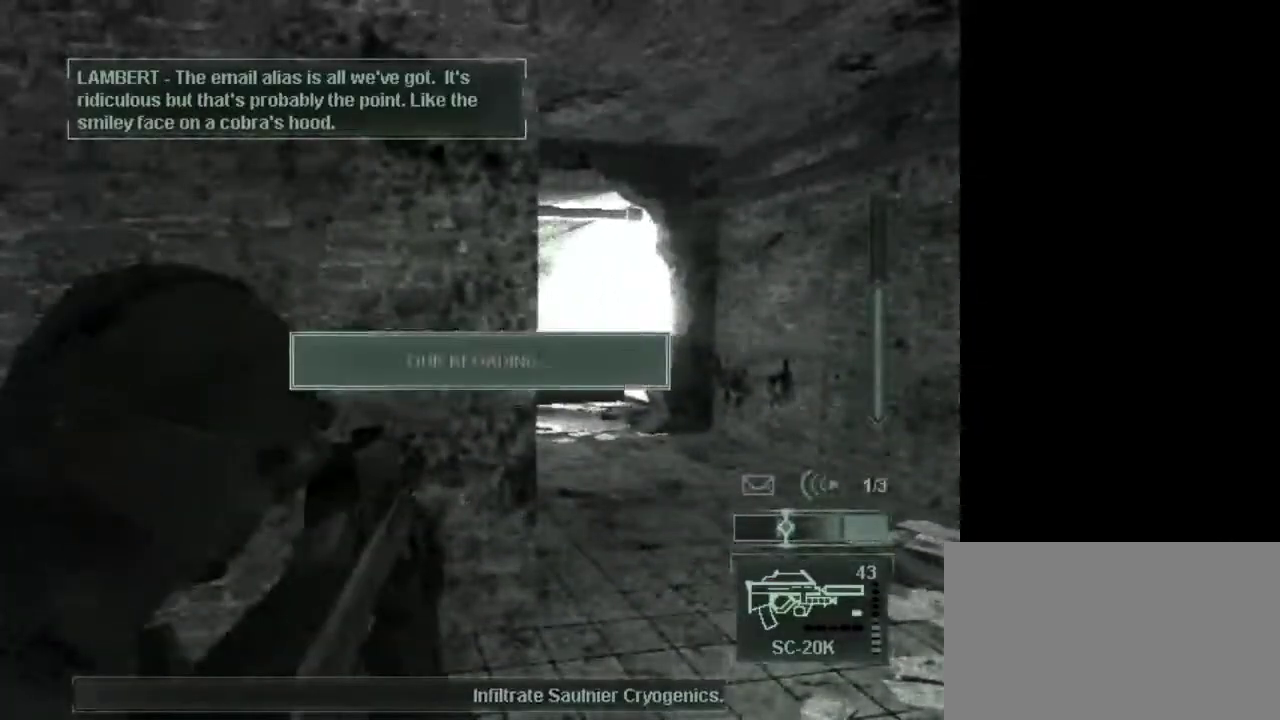
{"keys": [], "mouse": [], "events": []}
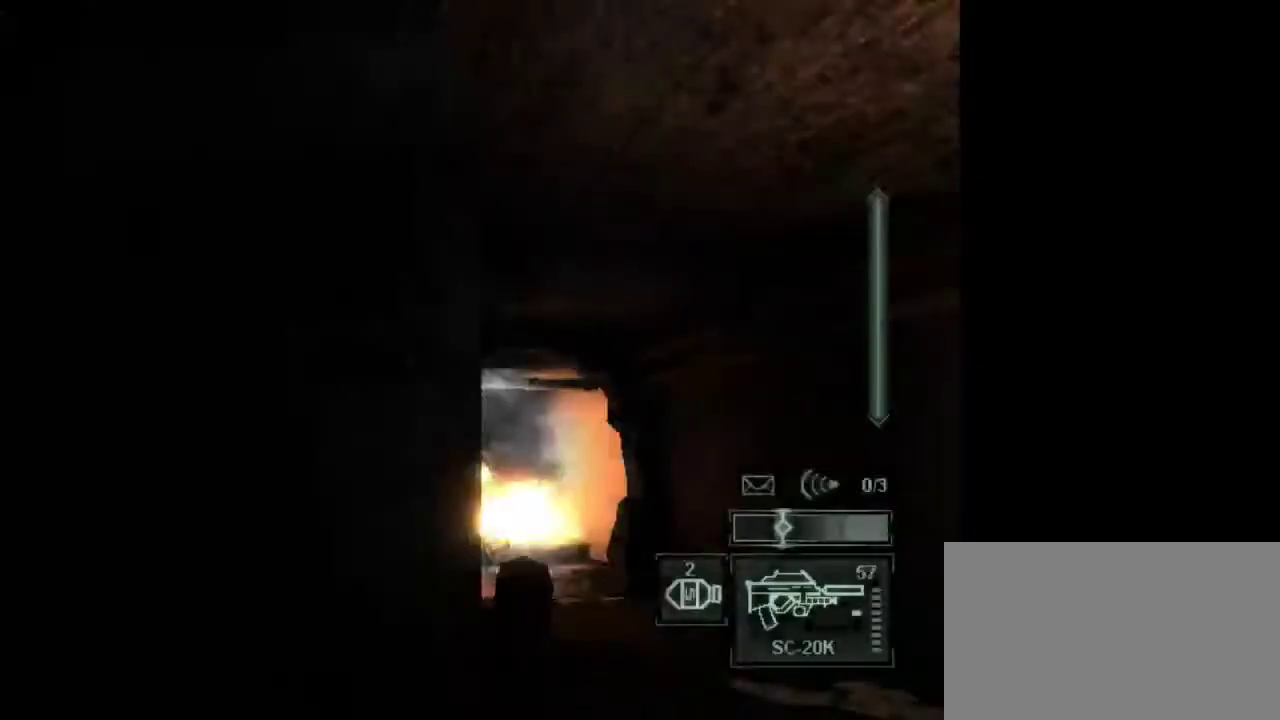
{"keys": [], "mouse": [], "events": []}
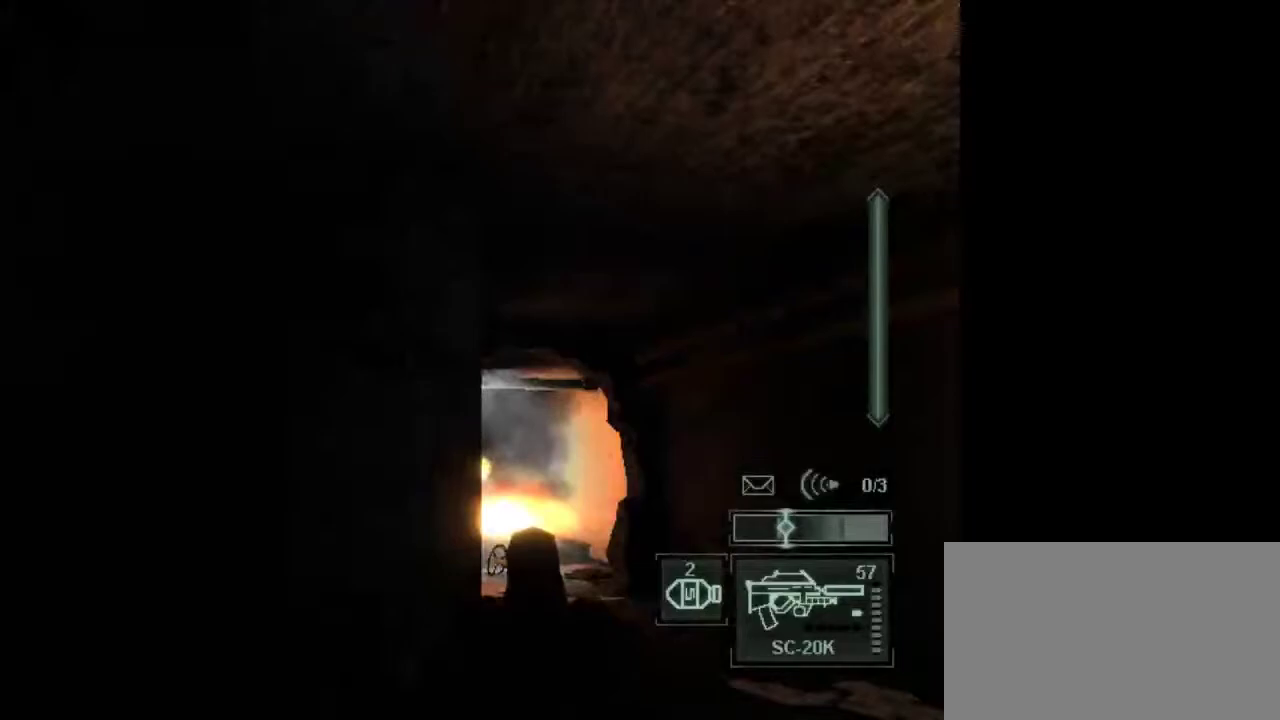
{"keys": [], "mouse": [], "events": []}
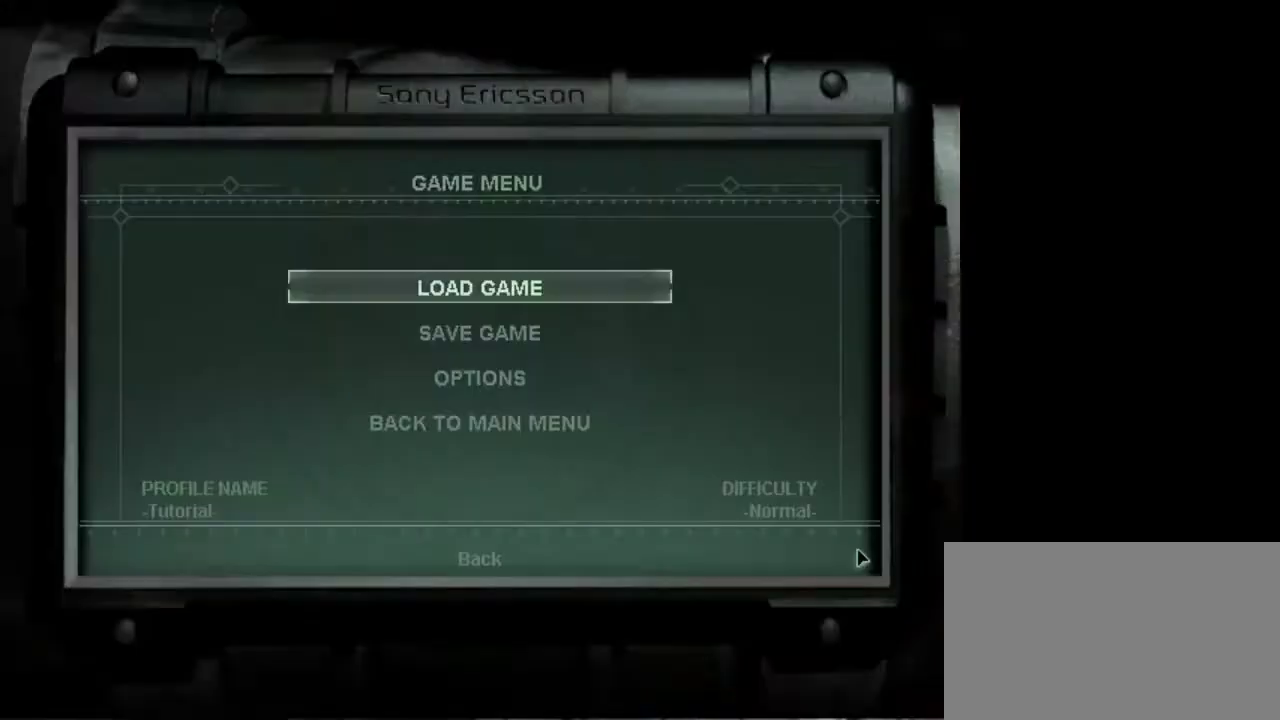
{"keys": [], "mouse": [], "events": []}
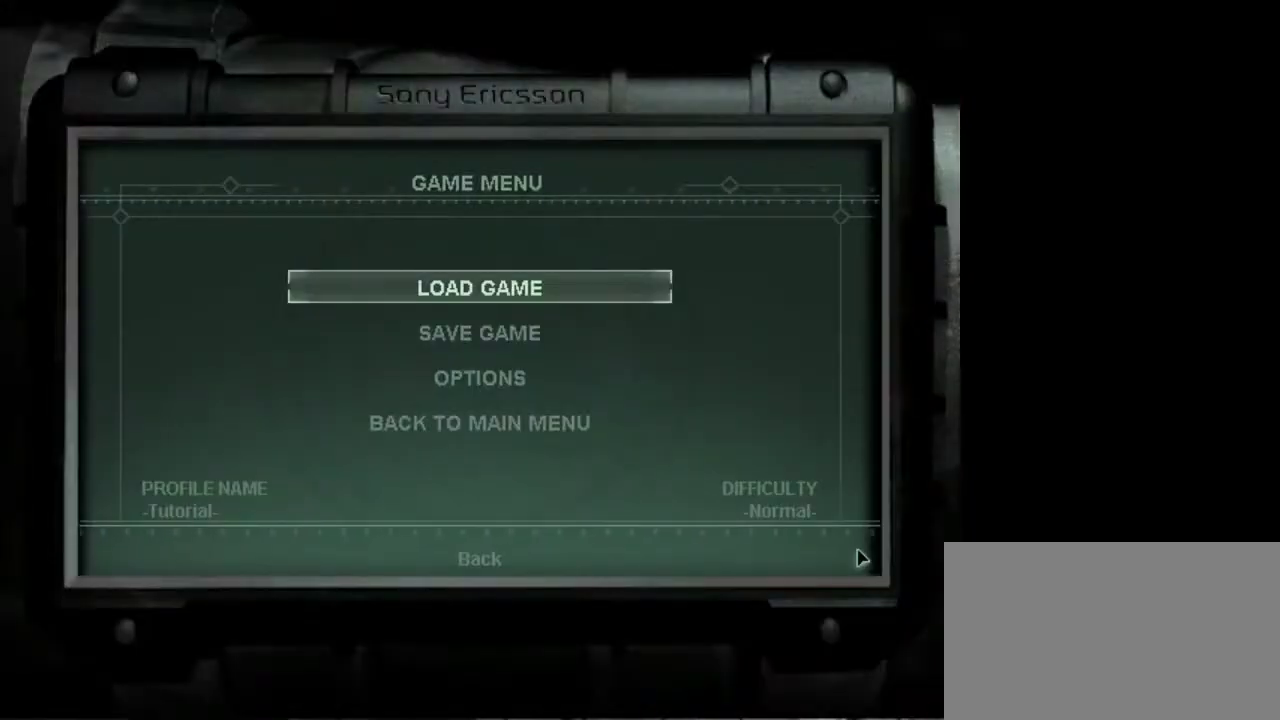
{"keys": [], "mouse": [], "events": []}
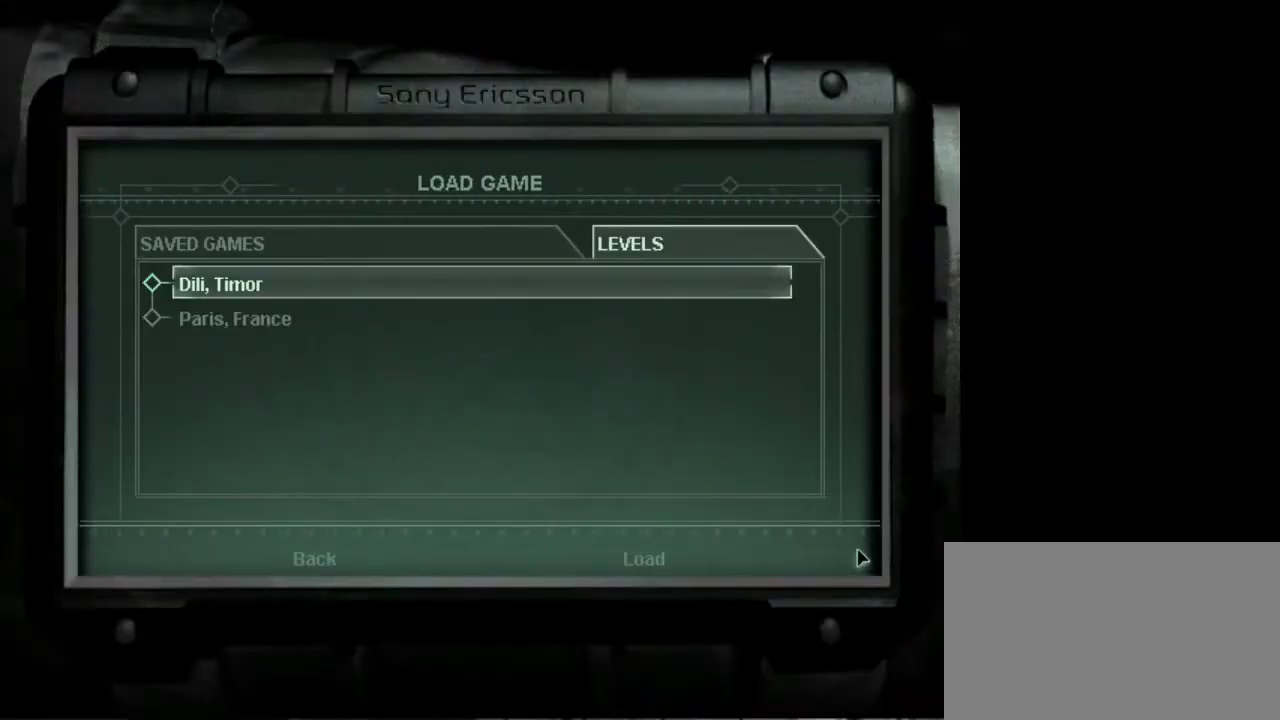
{"keys": [], "mouse": [], "events": []}
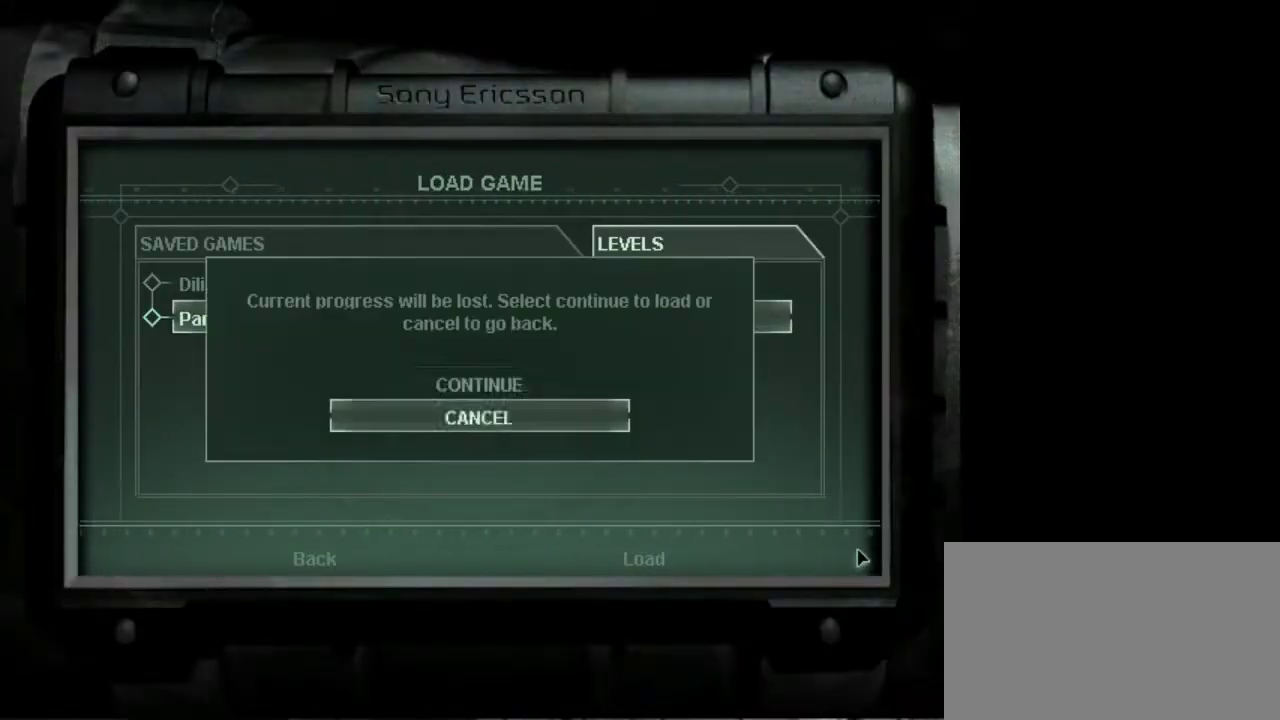
{"keys": [], "mouse": [], "events": []}
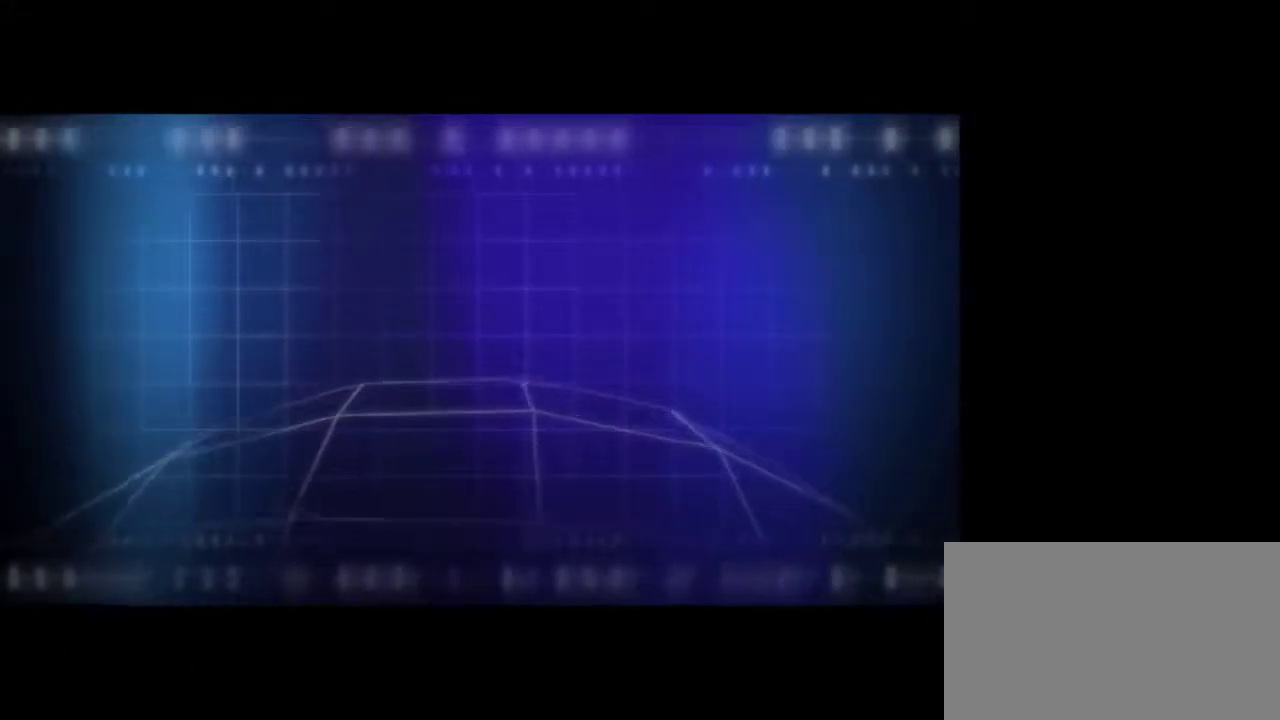
{"keys": [], "mouse": [], "events": [[133, "space", "down"], [233, "space", "up"], [333, "space", "down"], [417, "space", "up"]]}
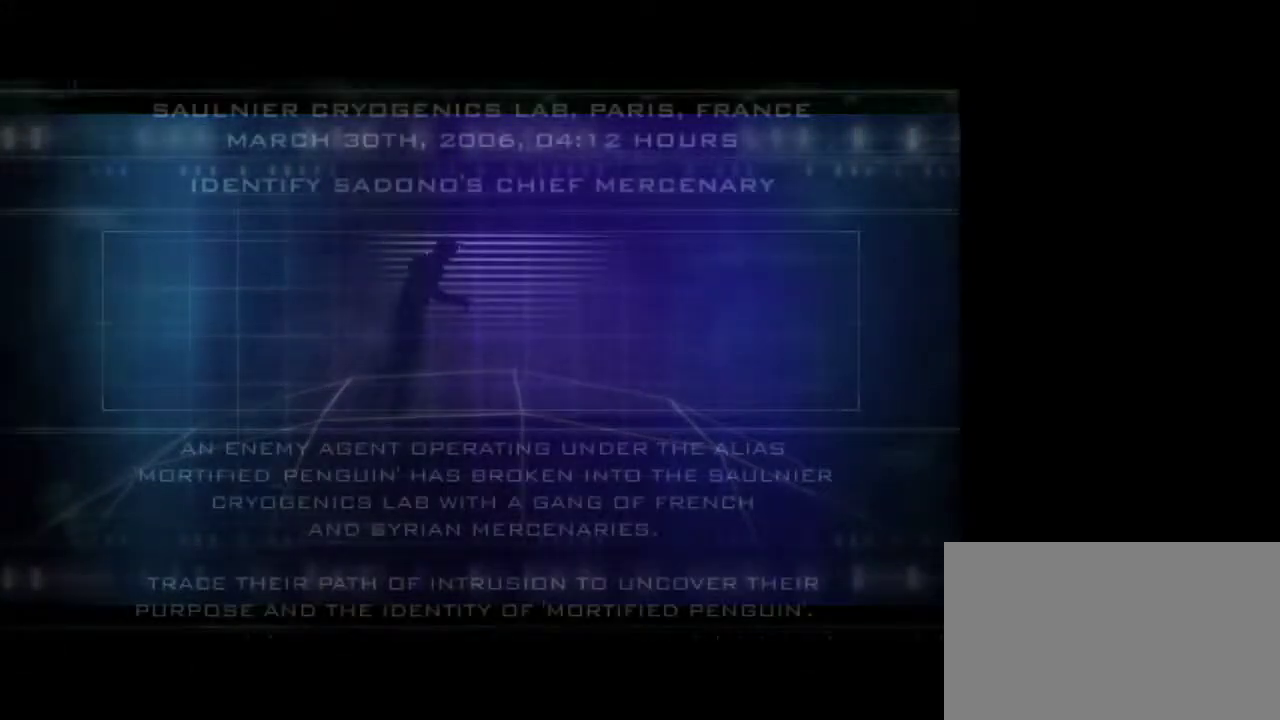
{"keys": [], "mouse": [], "events": [[17, "space", "down"], [100, "space", "up"], [200, "space", "down"], [300, "space", "up"], [433, "space", "down"], [483, "space", "up"]]}
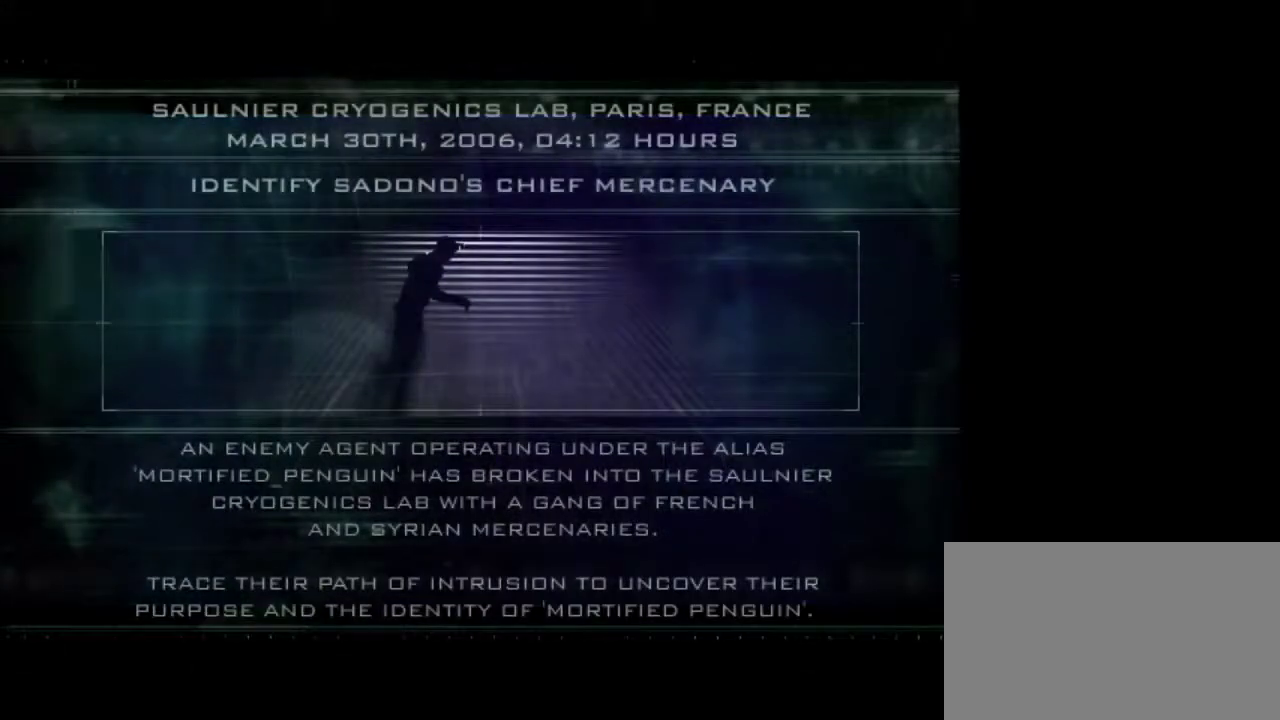
{"keys": ["space"], "mouse": [], "events": [[117, "space", "down"], [217, "space", "up"], [317, "space", "down"], [400, "space", "up"], [500, "space", "down"]]}
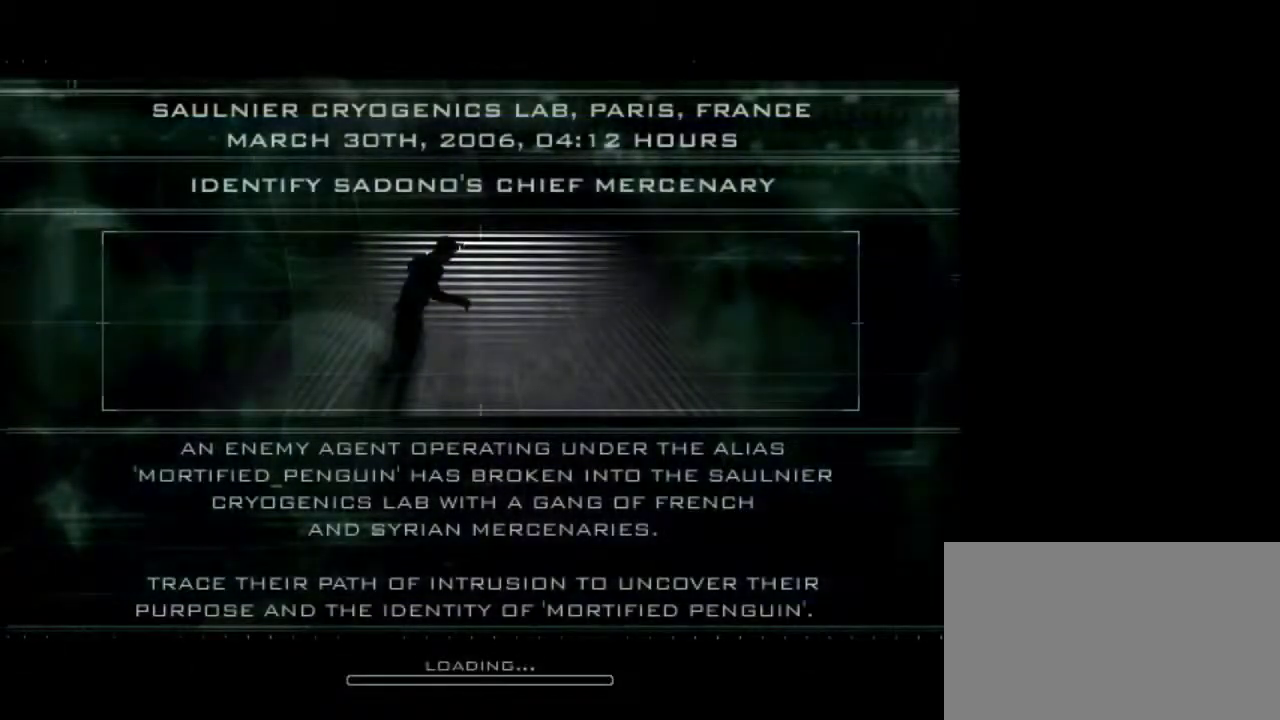
{"keys": [], "mouse": [], "events": [[83, "space", "up"], [183, "space", "down"], [283, "space", "up"], [367, "space", "down"], [467, "space", "up"]]}
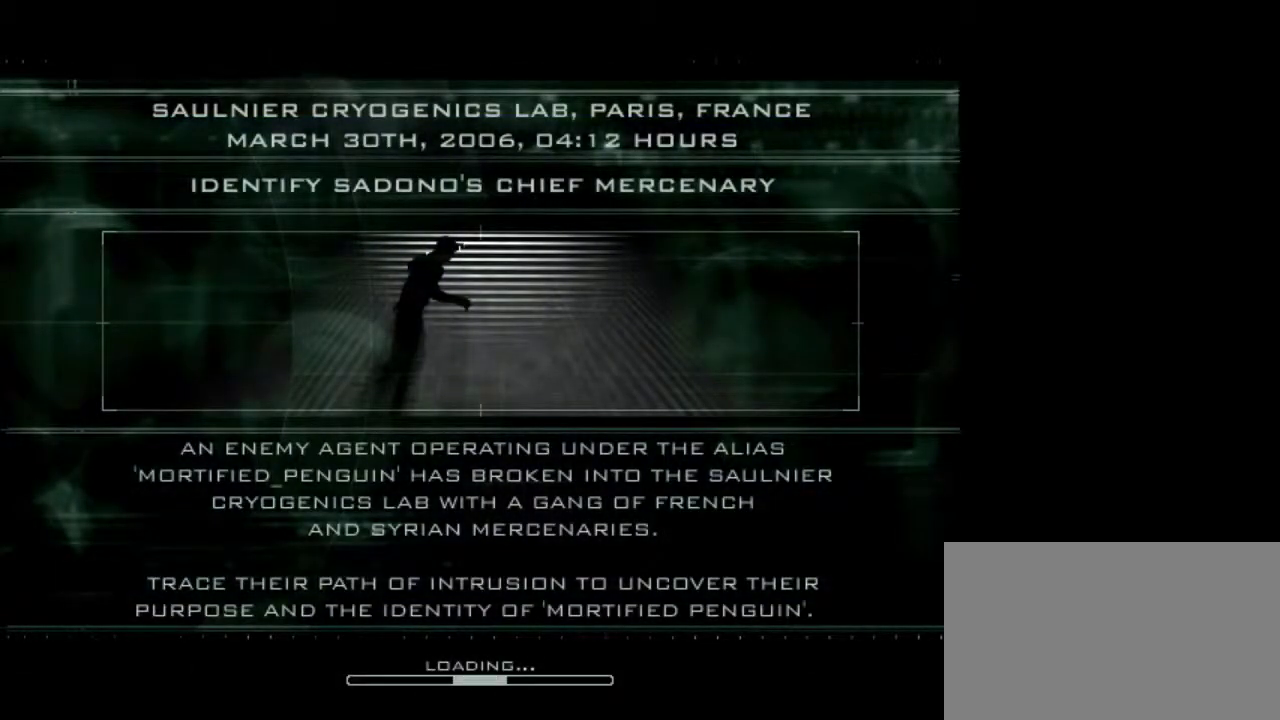
{"keys": ["space"], "mouse": [], "events": [[50, "space", "down"], [150, "space", "up"], [300, "space", "down"], [333, "space", "up"], [483, "space", "down"]]}
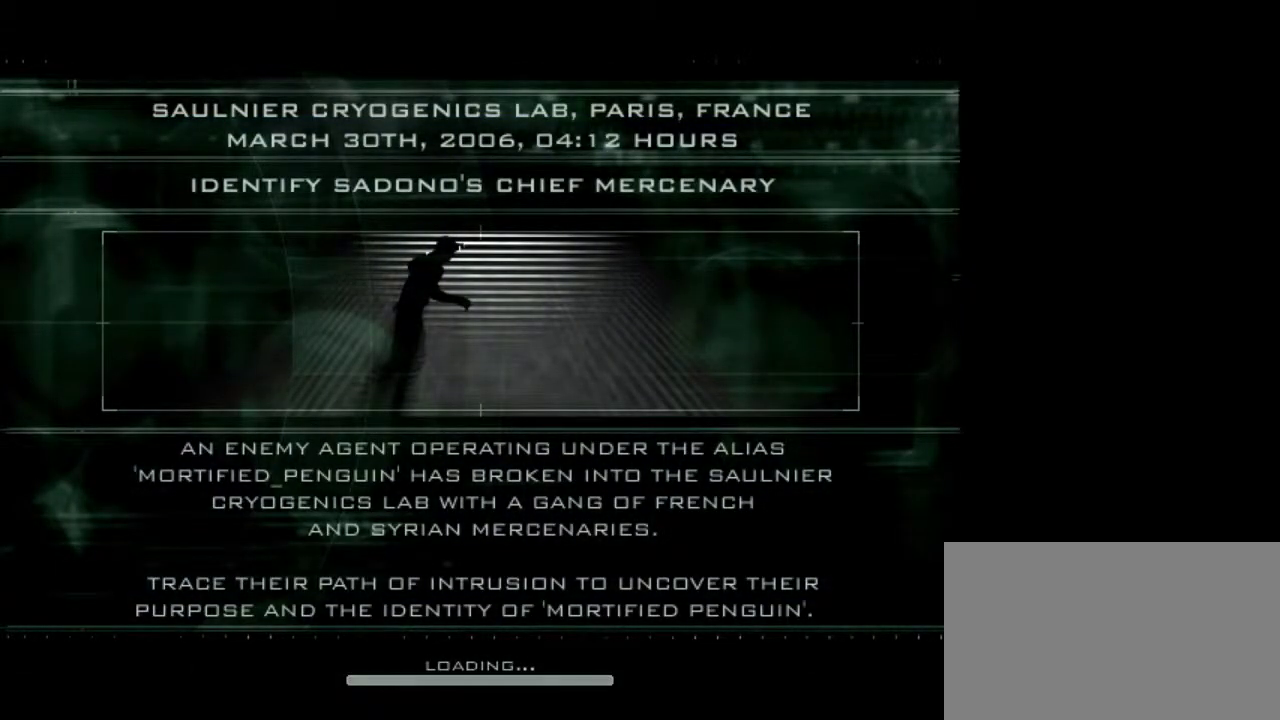
{"keys": [], "mouse": [], "events": [[83, "space", "up"], [167, "space", "down"], [267, "space", "up"], [400, "space", "down"], [450, "space", "up"]]}
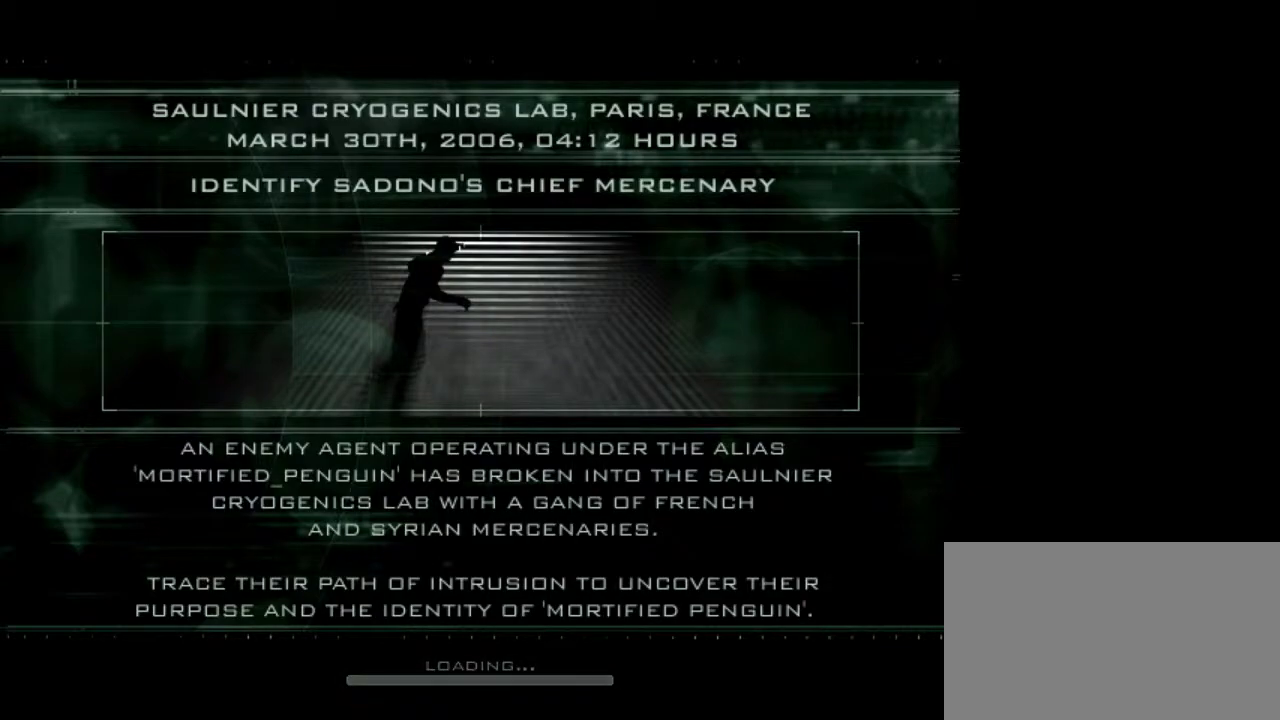
{"keys": ["space"], "mouse": [], "events": [[50, "space", "down"], [133, "space", "up"], [233, "space", "down"], [317, "space", "up"], [467, "space", "down"]]}
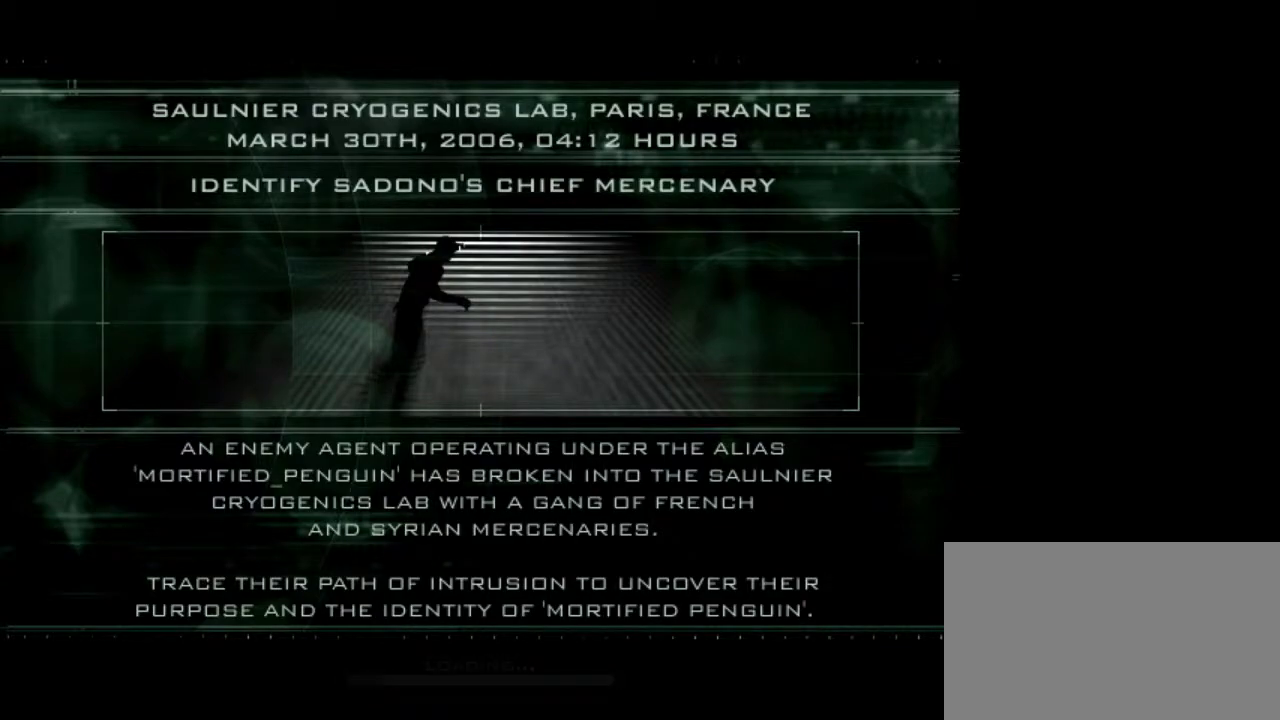
{"keys": [], "mouse": [], "events": [[67, "space", "up"], [150, "space", "down"], [250, "space", "up"], [333, "space", "down"], [433, "space", "up"]]}
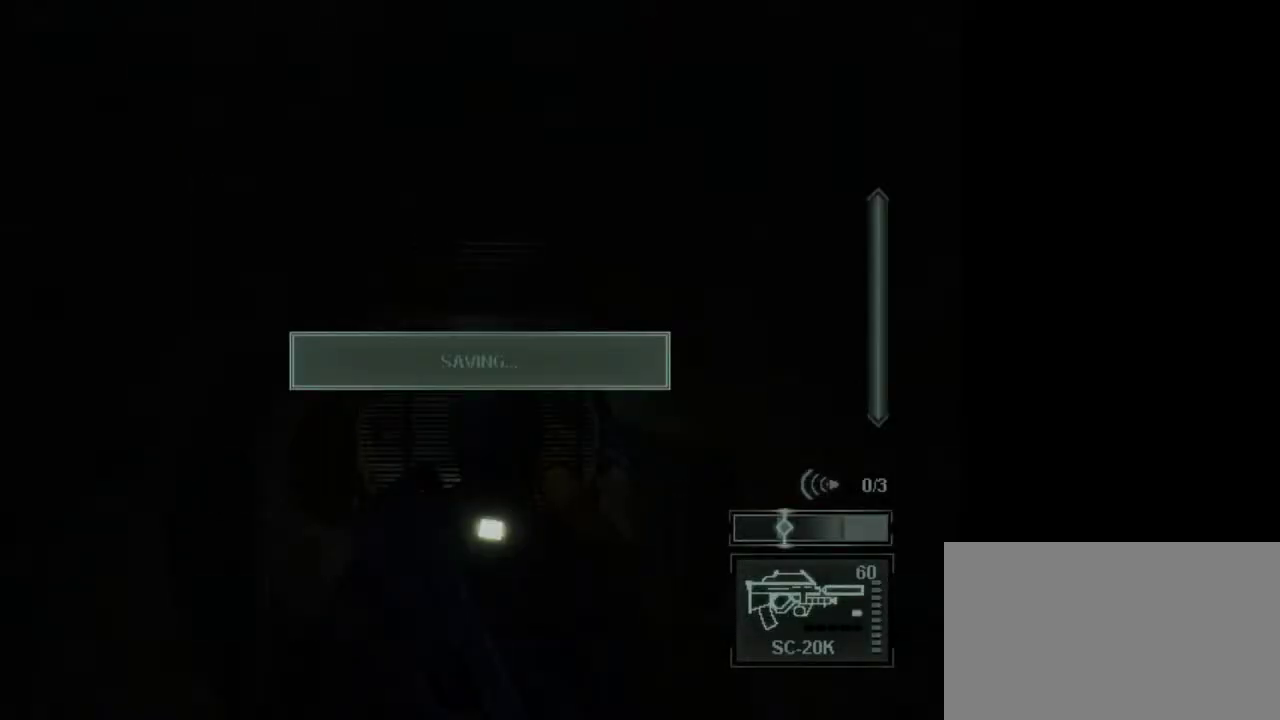
{"keys": [], "mouse": [], "events": [[33, "space", "down"], [117, "space", "up"]]}
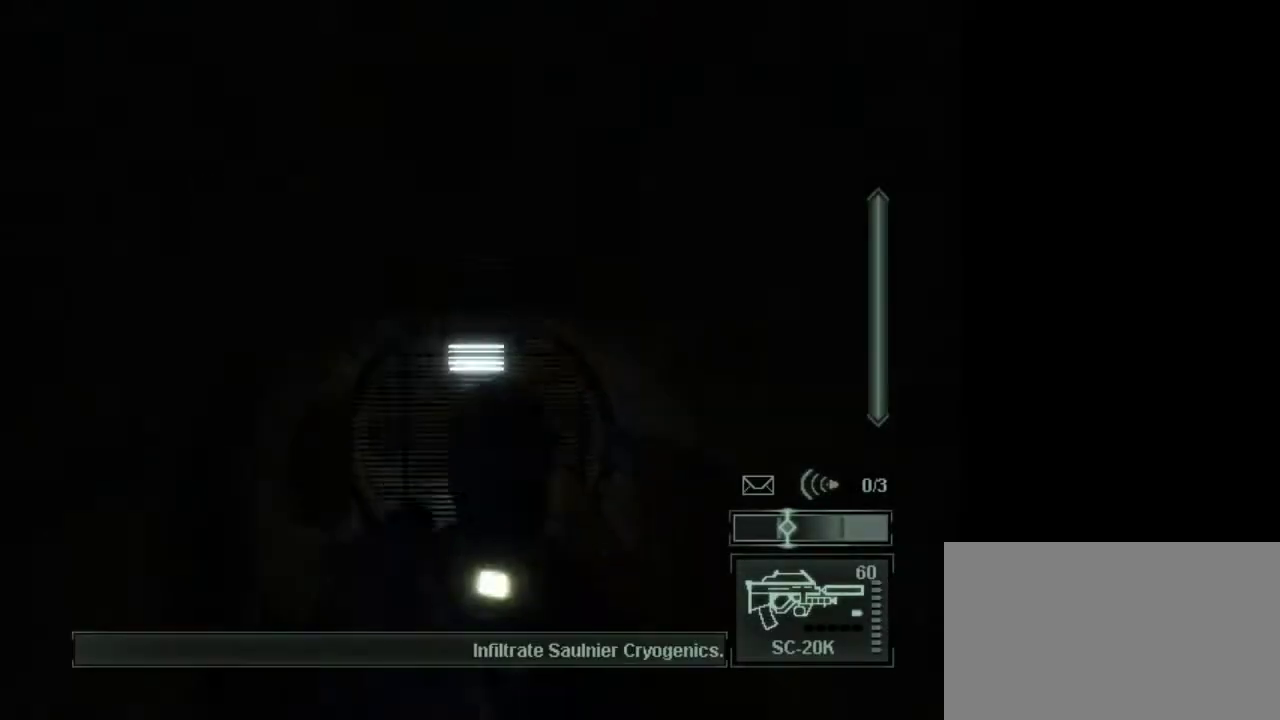
{"keys": ["w"], "mouse": [], "events": [[183, "w", "down"], [333, "3", "down"], [333, "mouse_wheel", "down"], [417, "3", "up"], [417, "mouse_wheel", "up"]]}
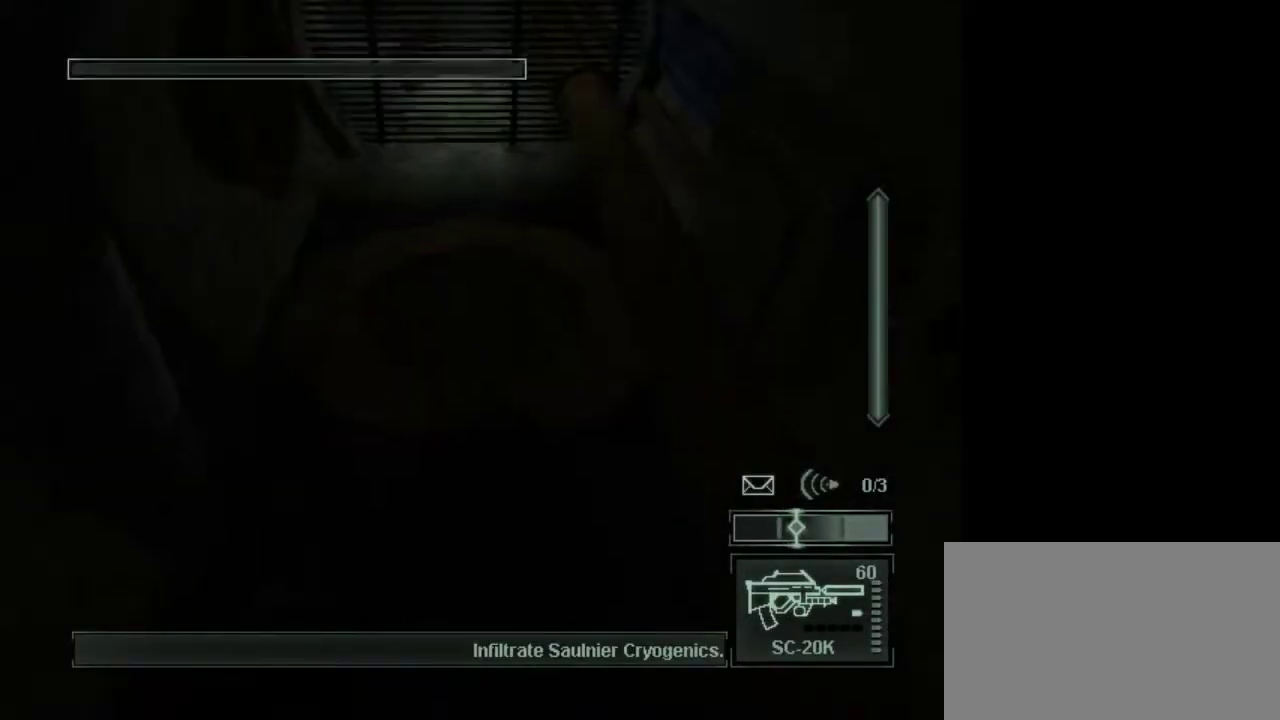
{"keys": ["c", "w"], "mouse": [], "events": [[250, "mouse_wheel", "down"], [300, "c", "down"], [383, "mouse_wheel", "up"]]}
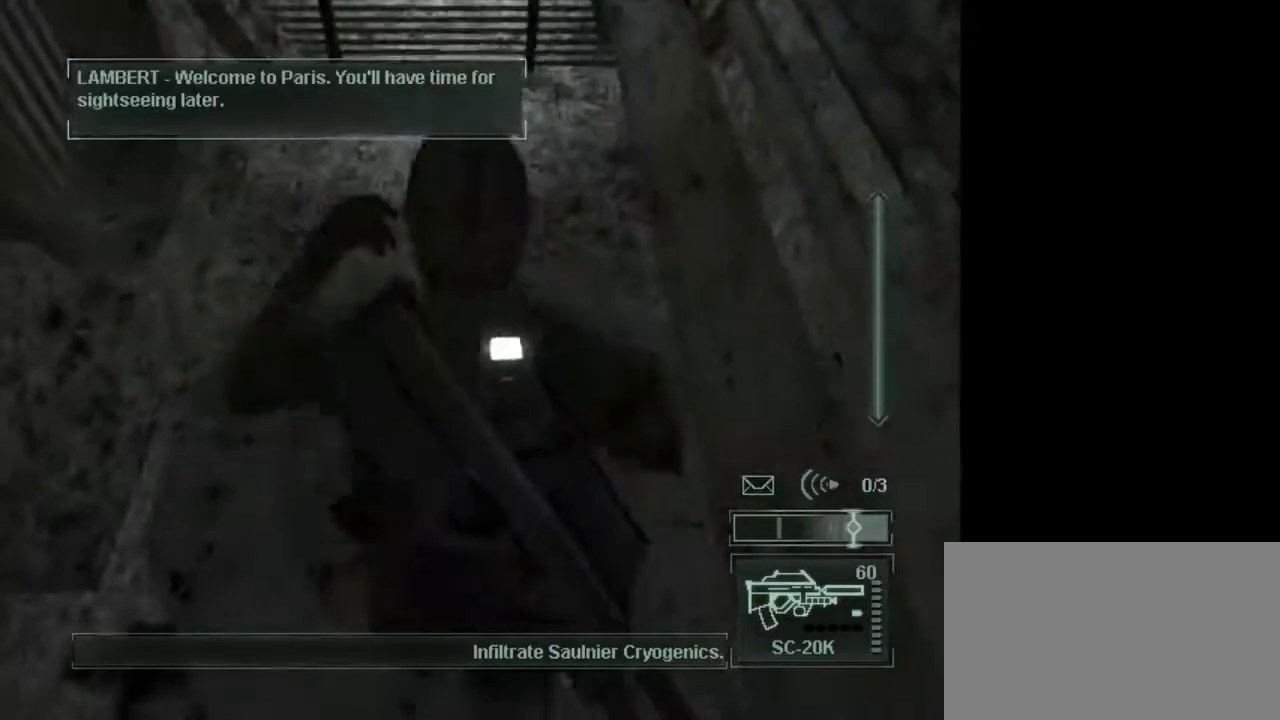
{"keys": [], "mouse": [], "events": [[117, "mouse_wheel", "down"], [267, "mouse_wheel", "up"], [317, "c", "up"], [350, "w", "up"]]}
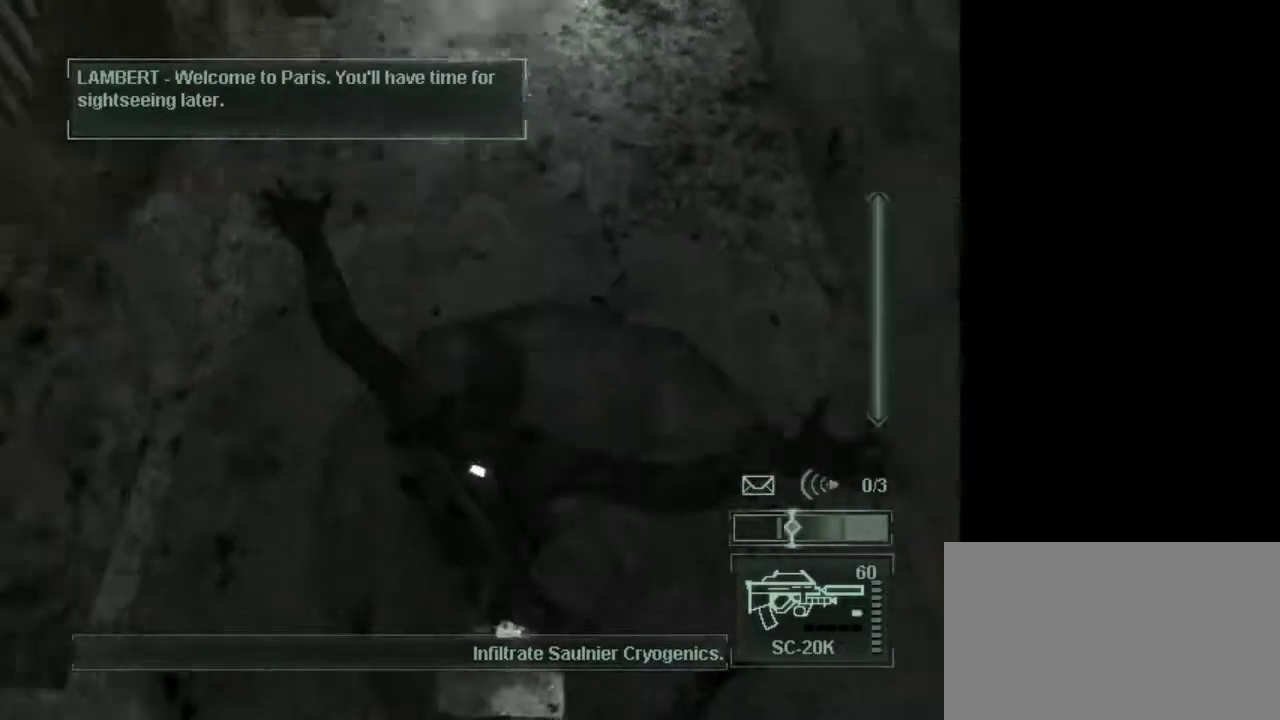
{"keys": [], "mouse": [], "events": [[233, "mouse_wheel", "down"], [367, "mouse_wheel", "up"]]}
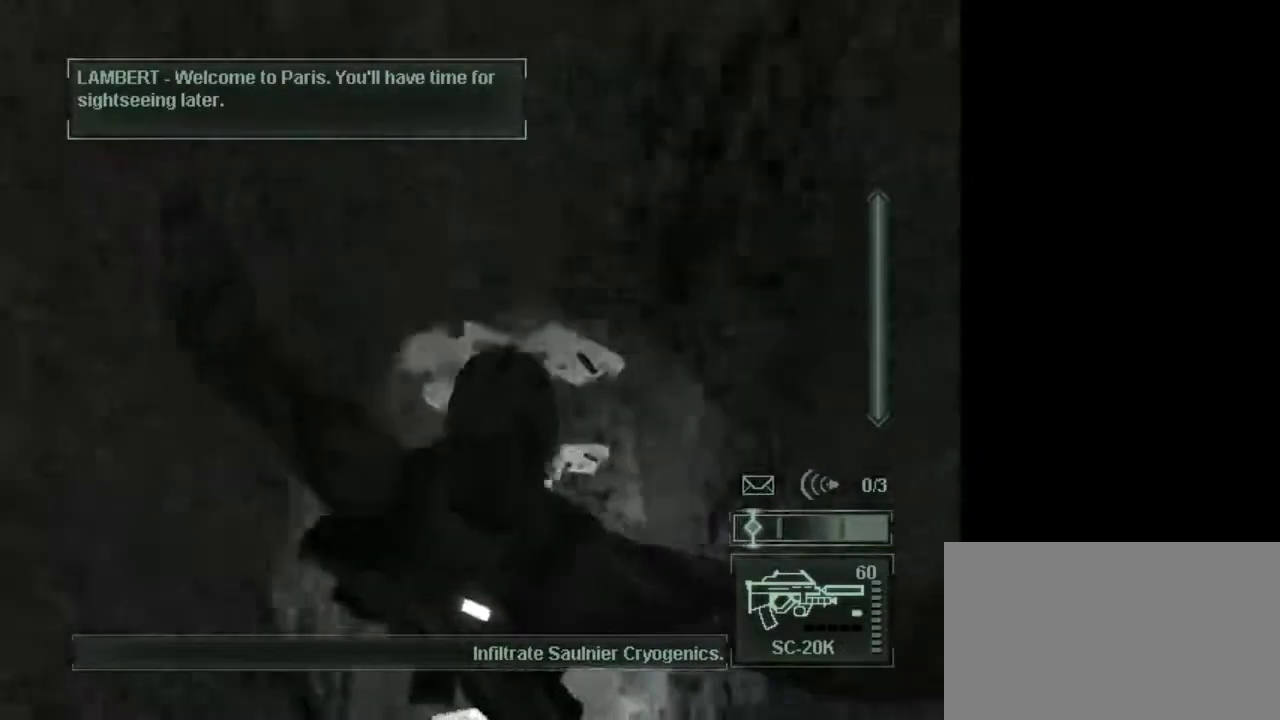
{"keys": [], "mouse": [], "events": []}